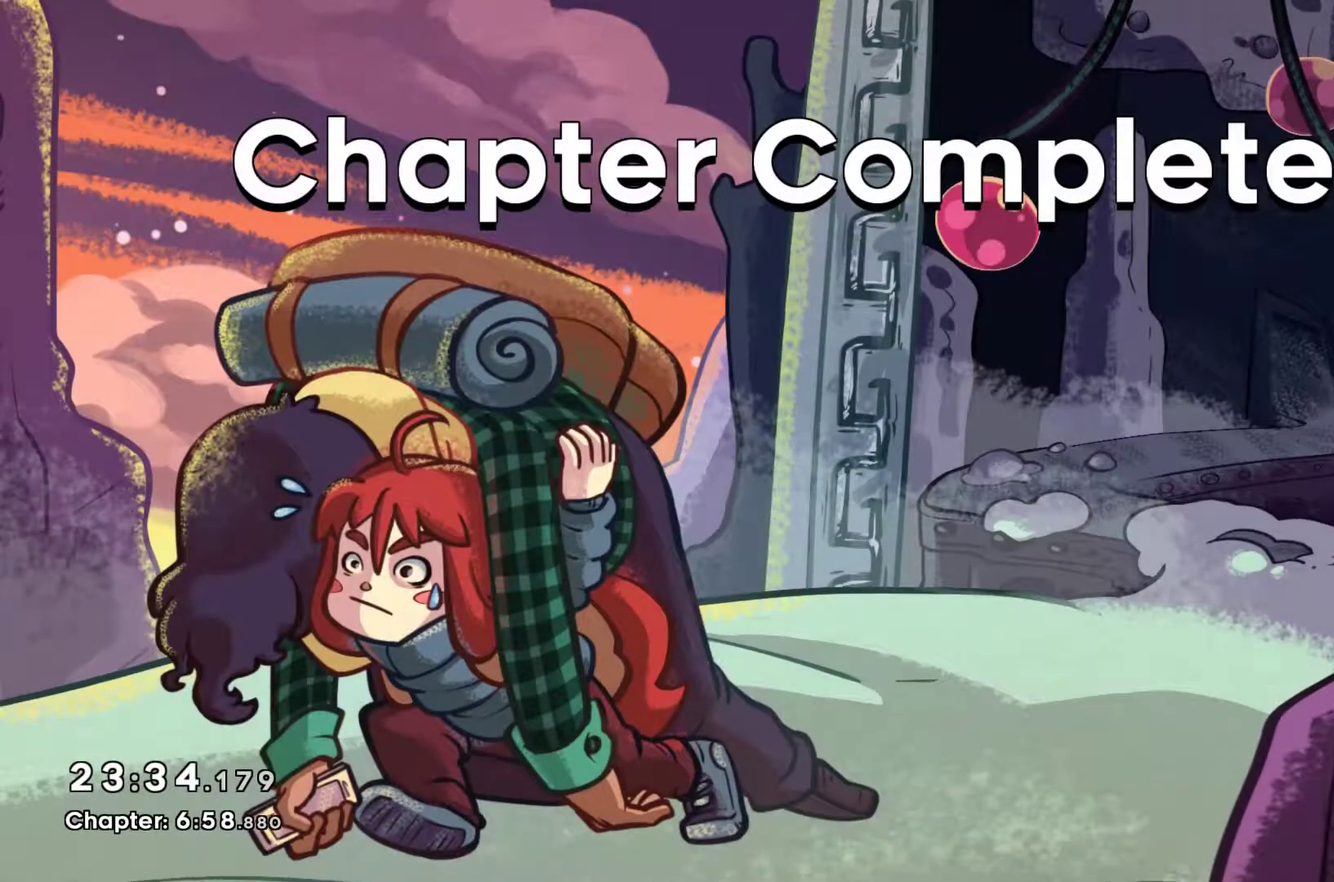
Gameplay with a controller (Xbox layout); each line is a JSON object with the inputs held at the frame after it. "events" lists button and stick changes between this image and that frame as [ms after this image, input, new state], when the widget could be followed in between. Not read: R3 right_stick.
{"buttons": ["A"], "left_stick": "center", "events": [[133, "A", "down"], [200, "A", "up"], [300, "A", "down"], [400, "A", "up"], [500, "A", "down"]]}
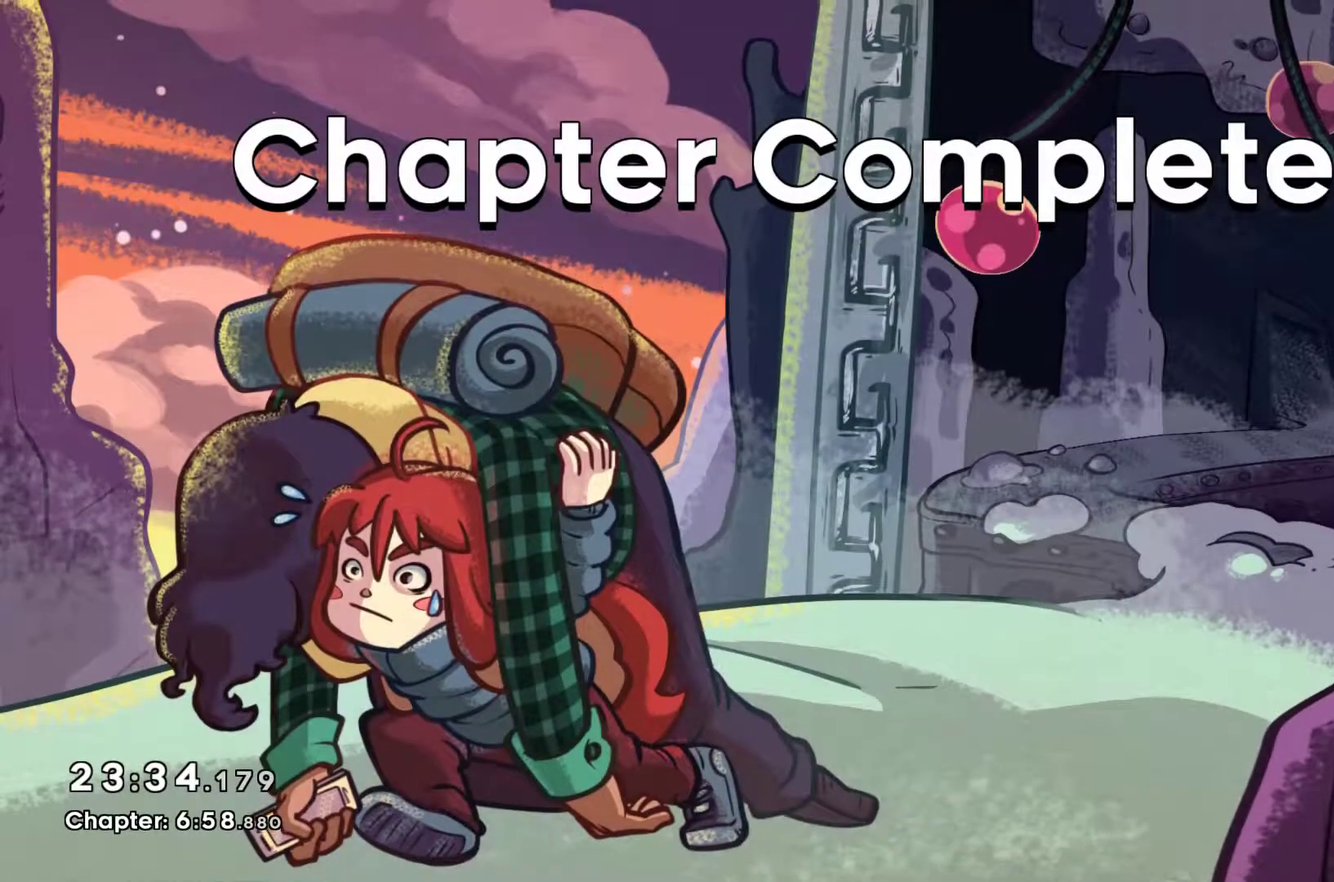
{"buttons": [], "left_stick": "center", "events": [[100, "A", "up"], [167, "A", "down"], [267, "A", "up"], [367, "A", "down"], [467, "A", "up"]]}
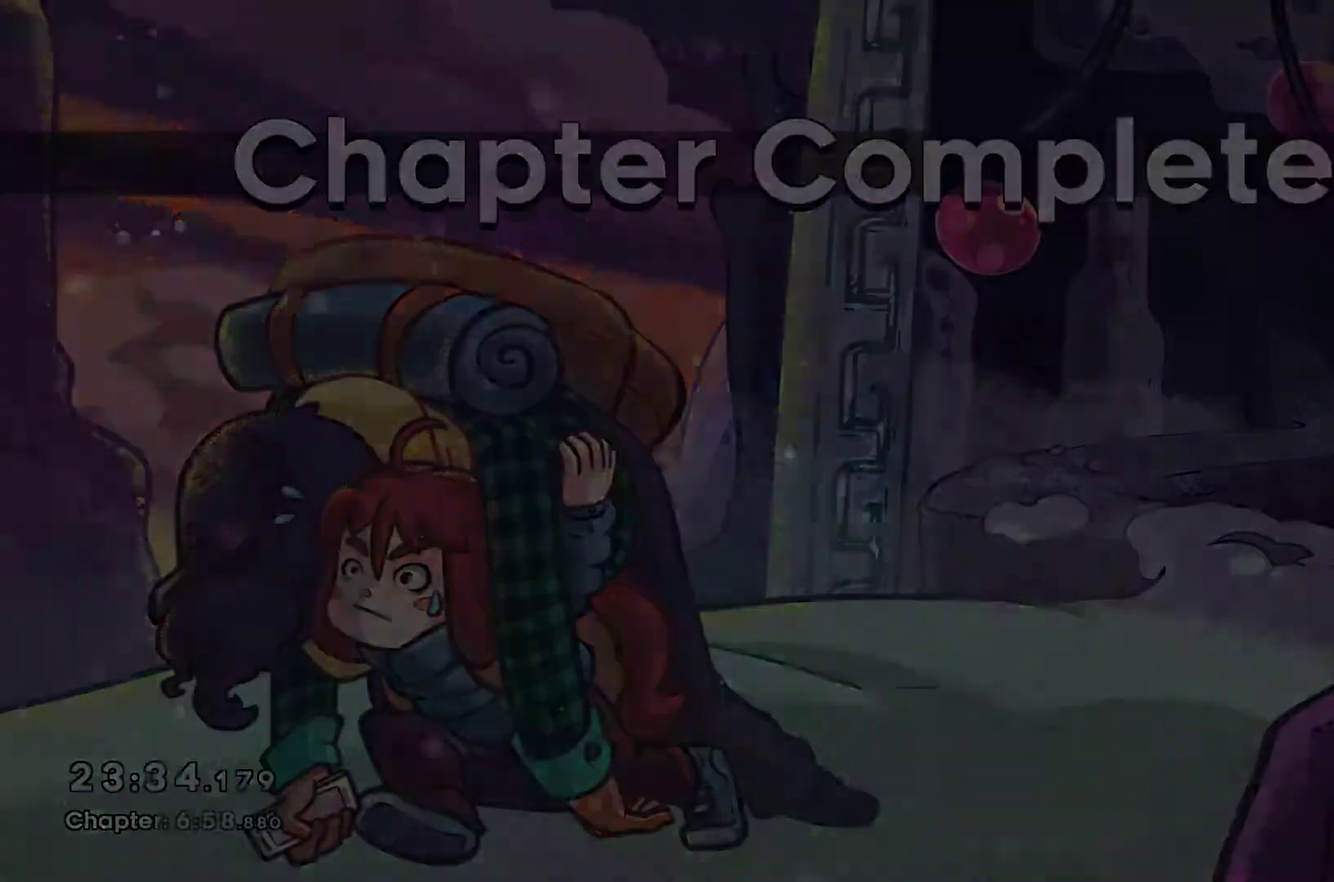
{"buttons": [], "left_stick": "center", "events": [[33, "A", "down"], [133, "A", "up"], [200, "A", "down"], [300, "A", "up"]]}
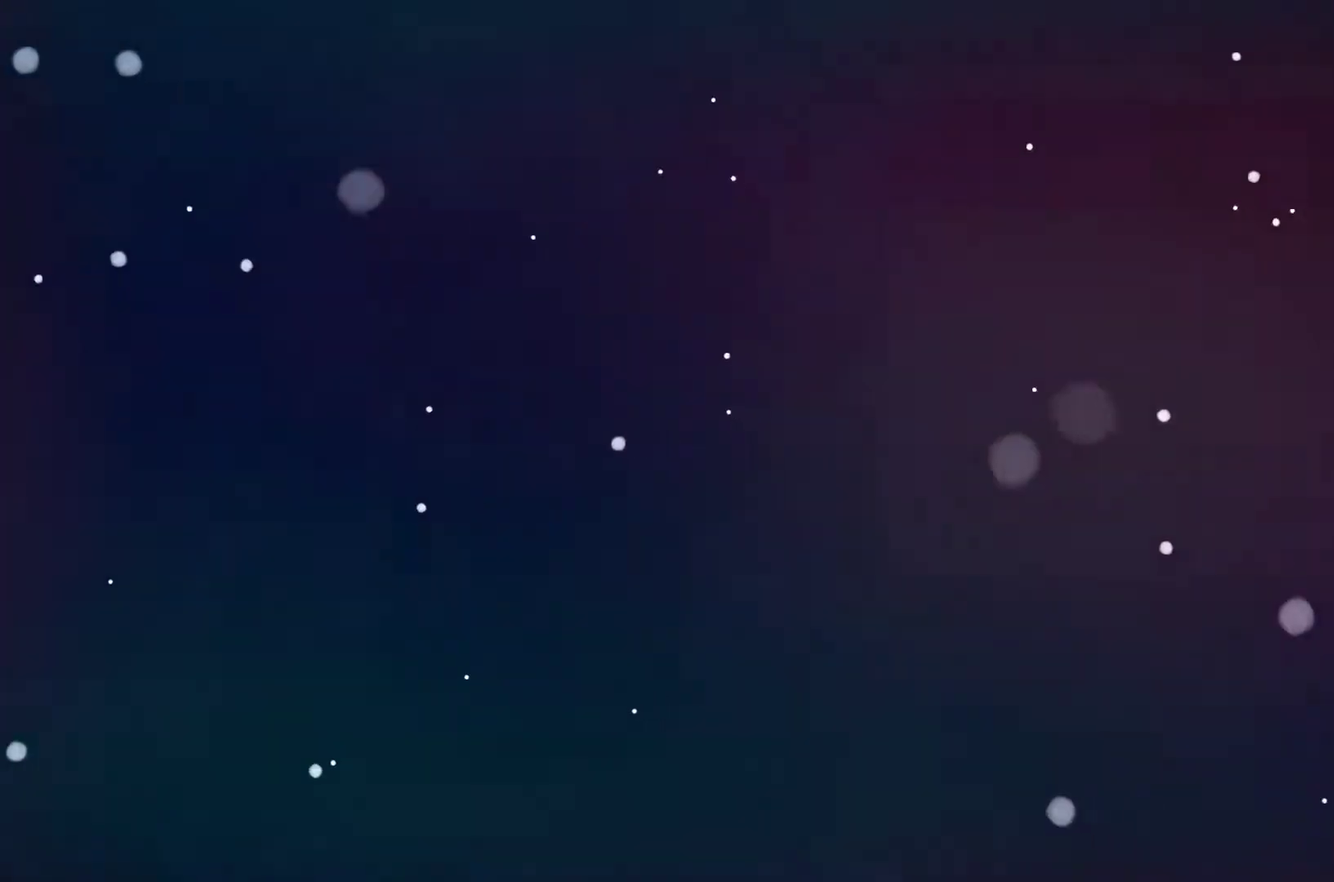
{"buttons": ["A"], "left_stick": "center", "events": [[67, "A", "down"], [167, "A", "up"], [267, "A", "down"], [367, "A", "up"], [500, "A", "down"]]}
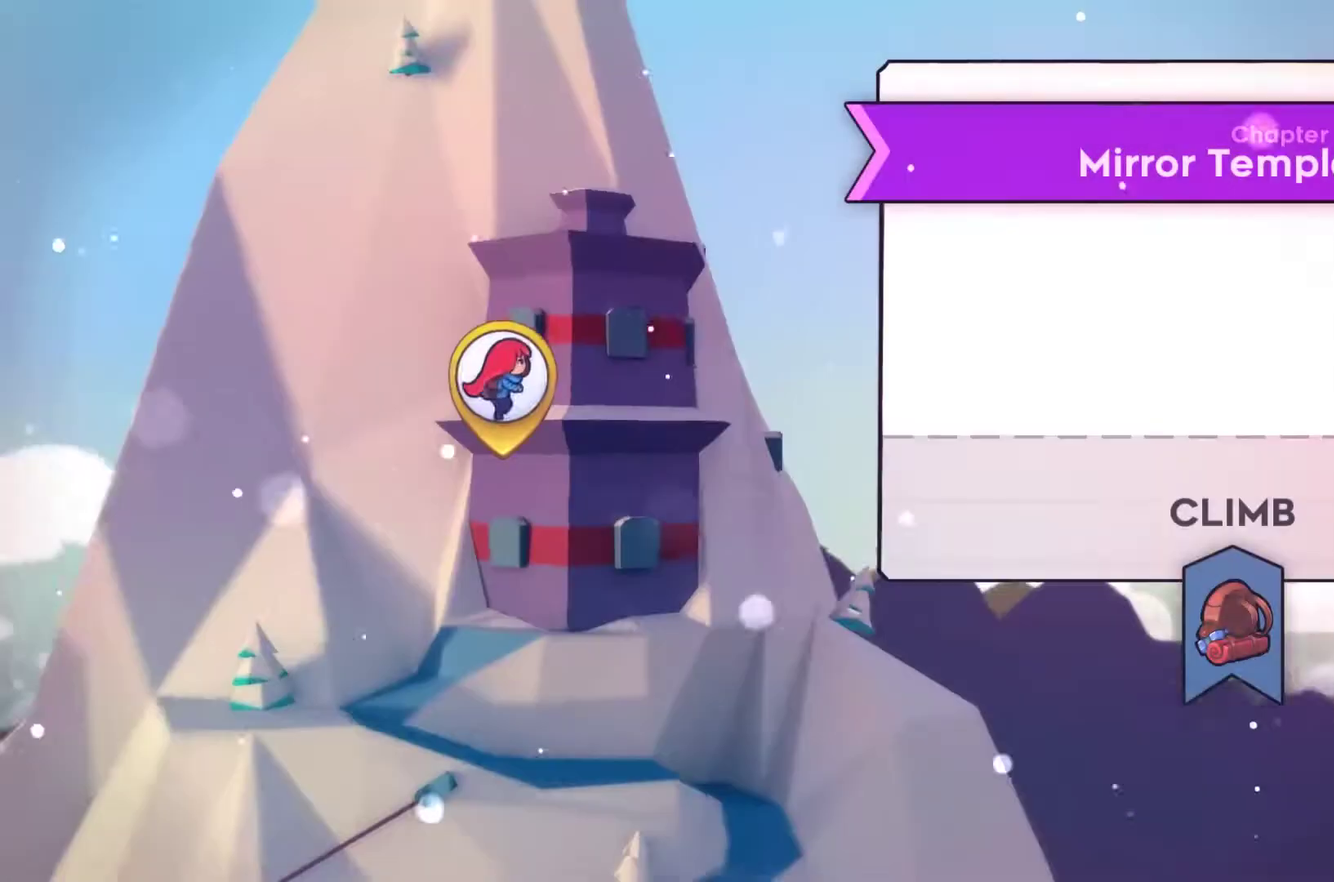
{"buttons": [], "left_stick": "center", "events": [[33, "A", "up"], [133, "A", "down"], [233, "A", "up"]]}
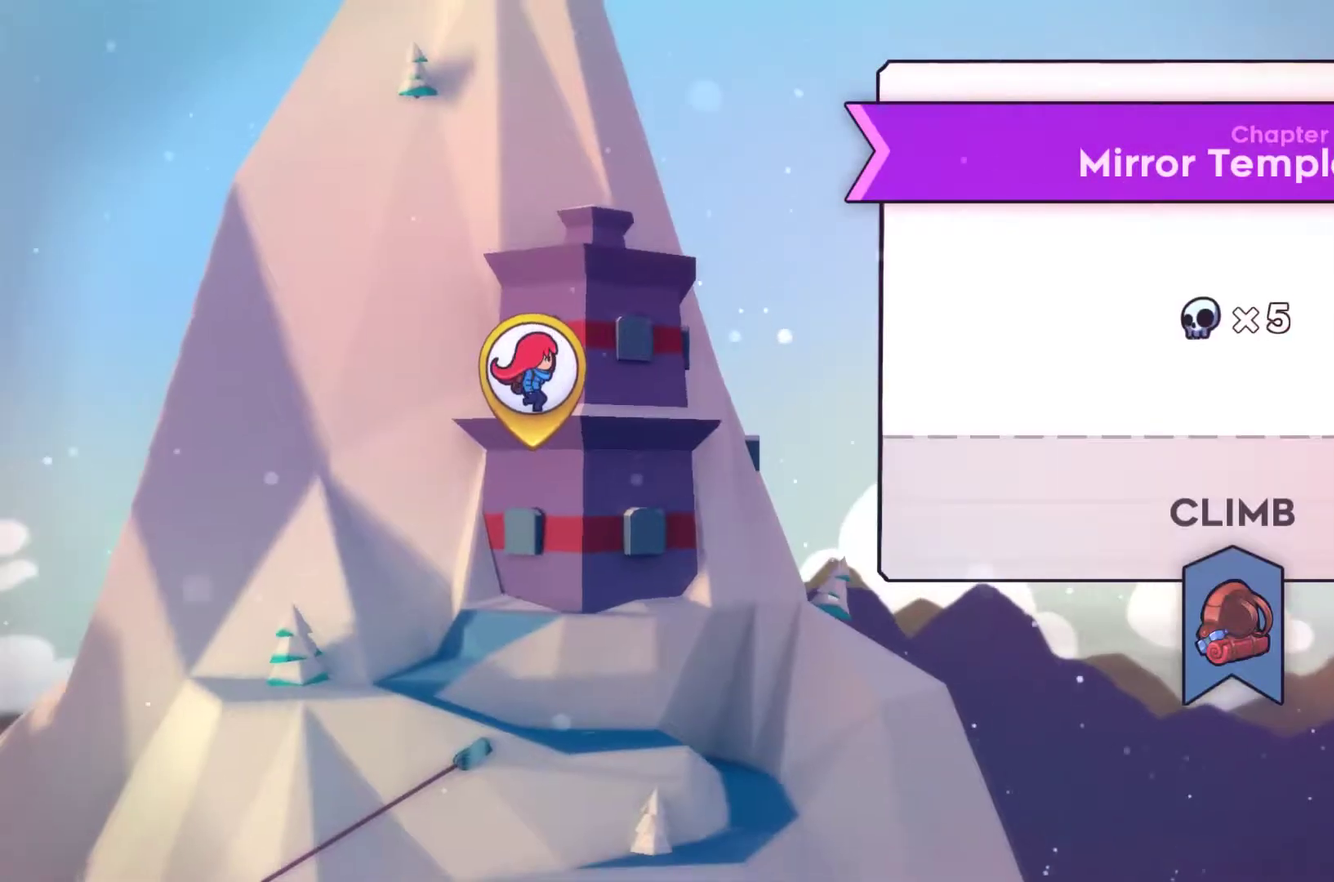
{"buttons": [], "left_stick": "center", "events": []}
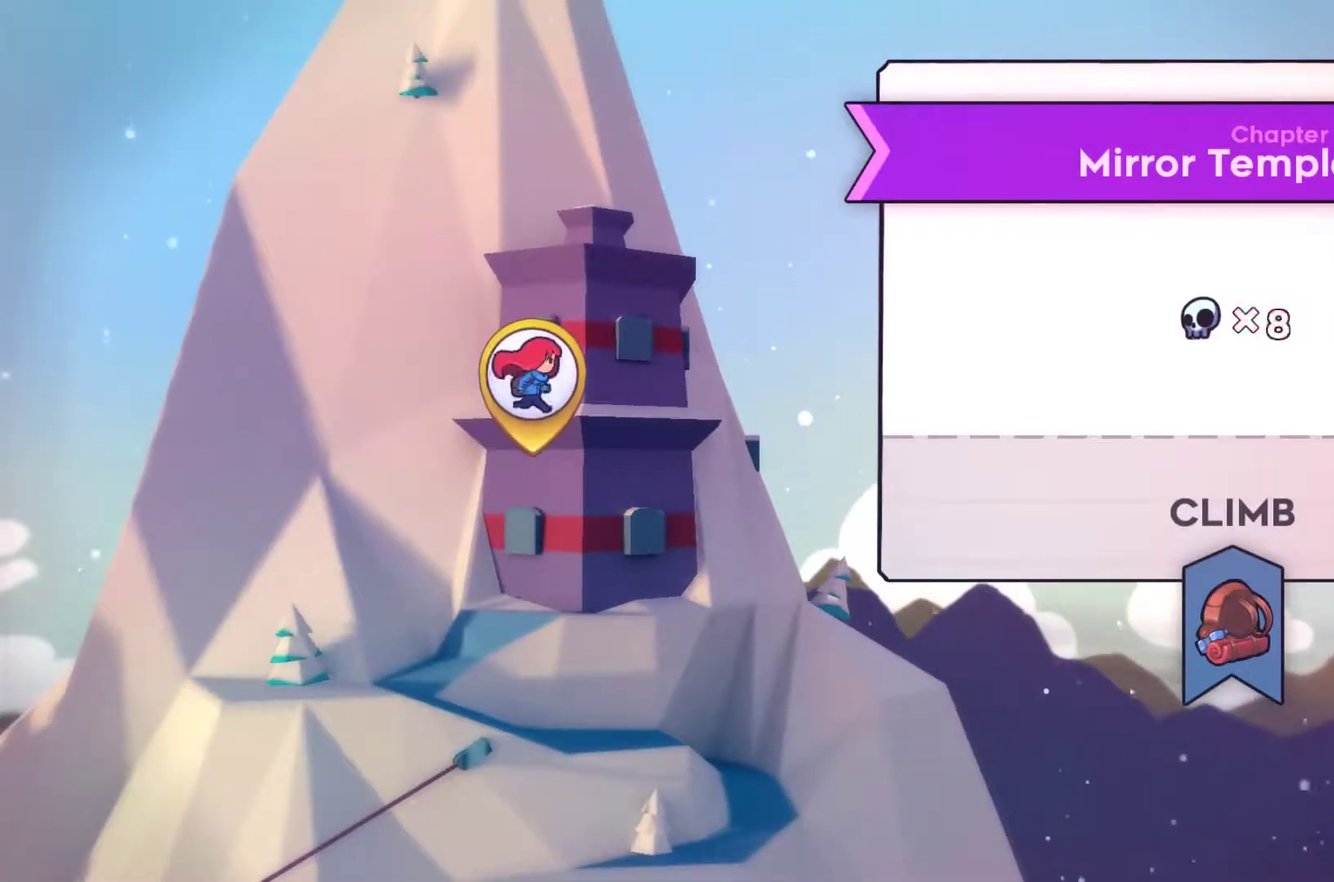
{"buttons": [], "left_stick": "center", "events": []}
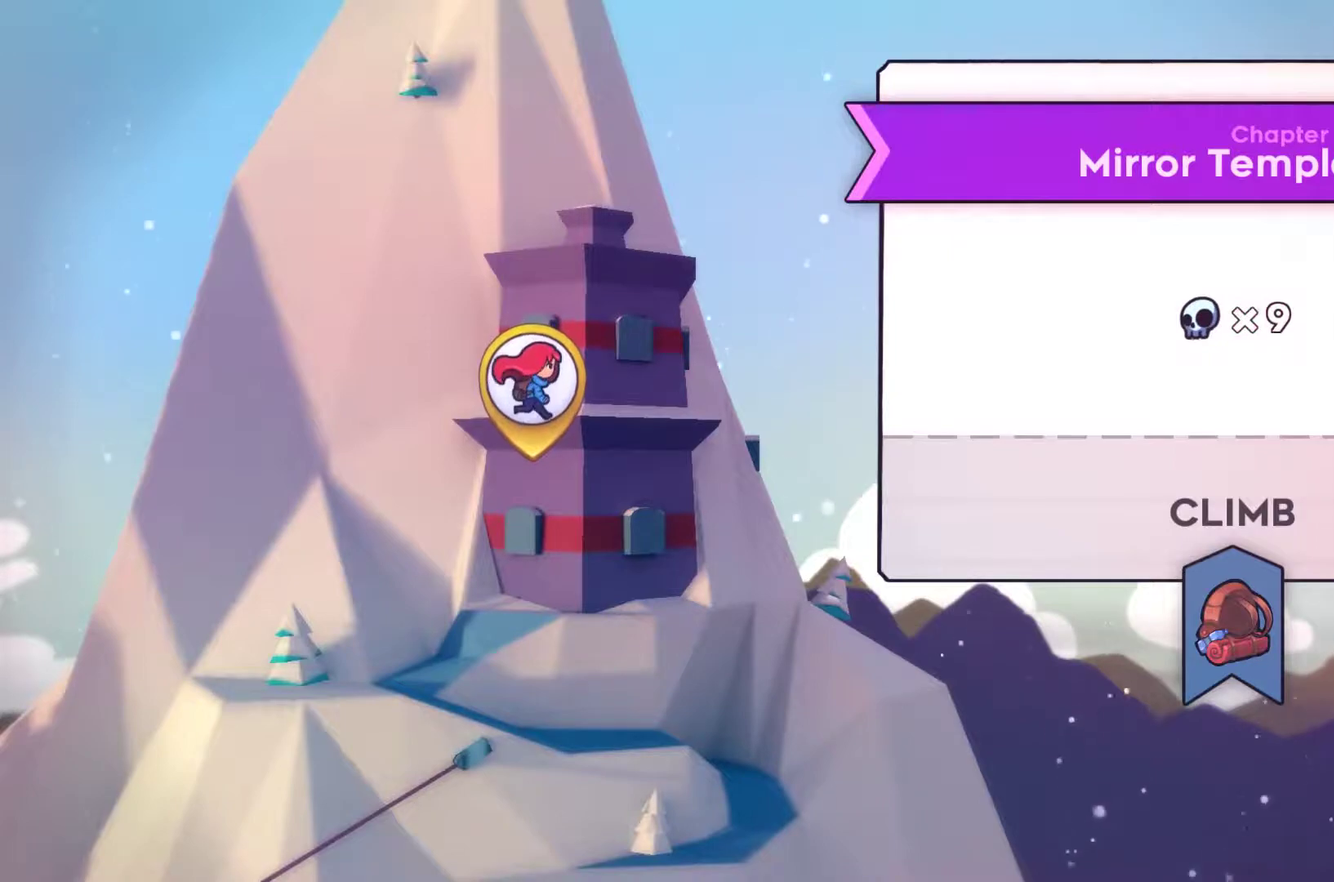
{"buttons": [], "left_stick": "center", "events": []}
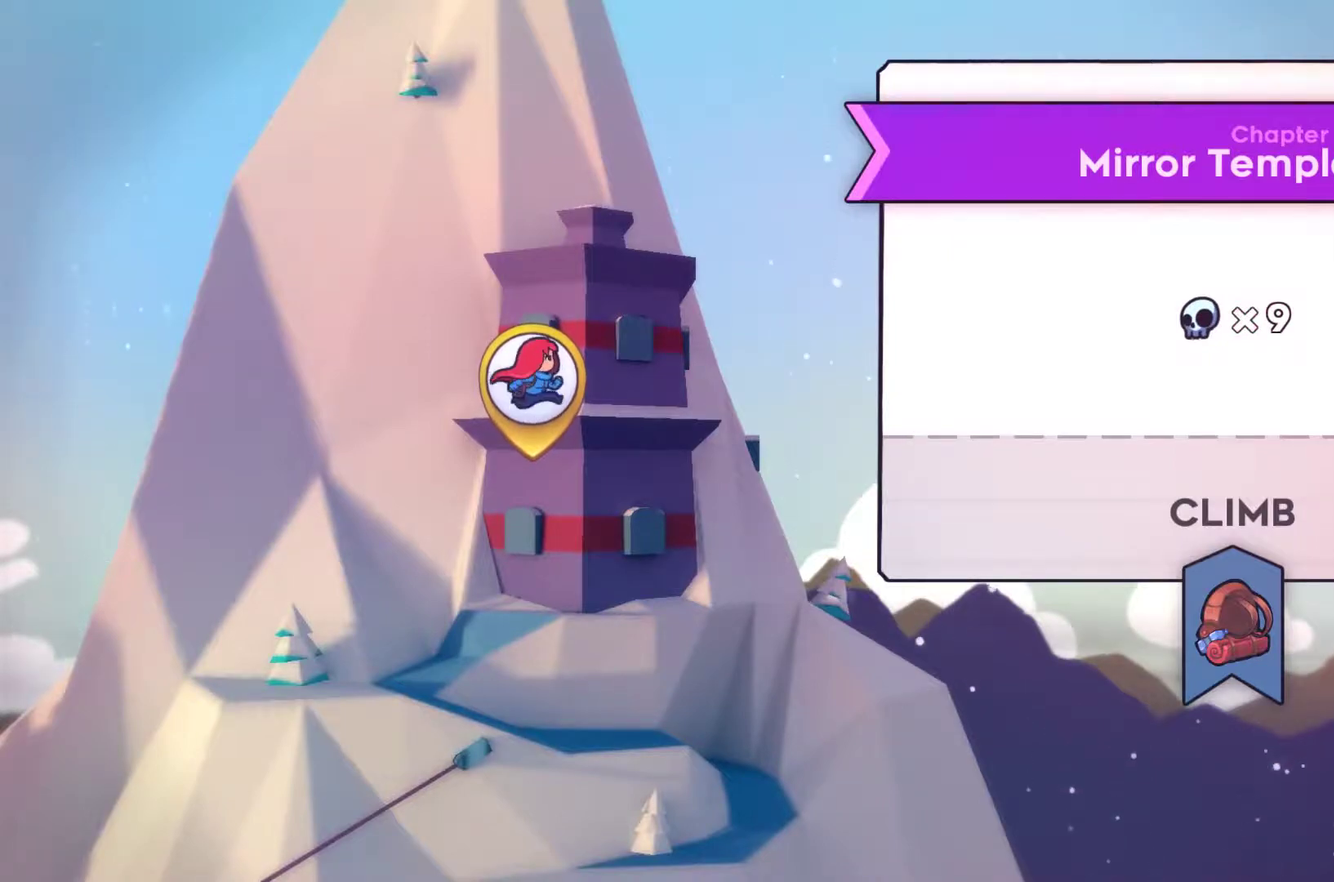
{"buttons": [], "left_stick": "center", "events": []}
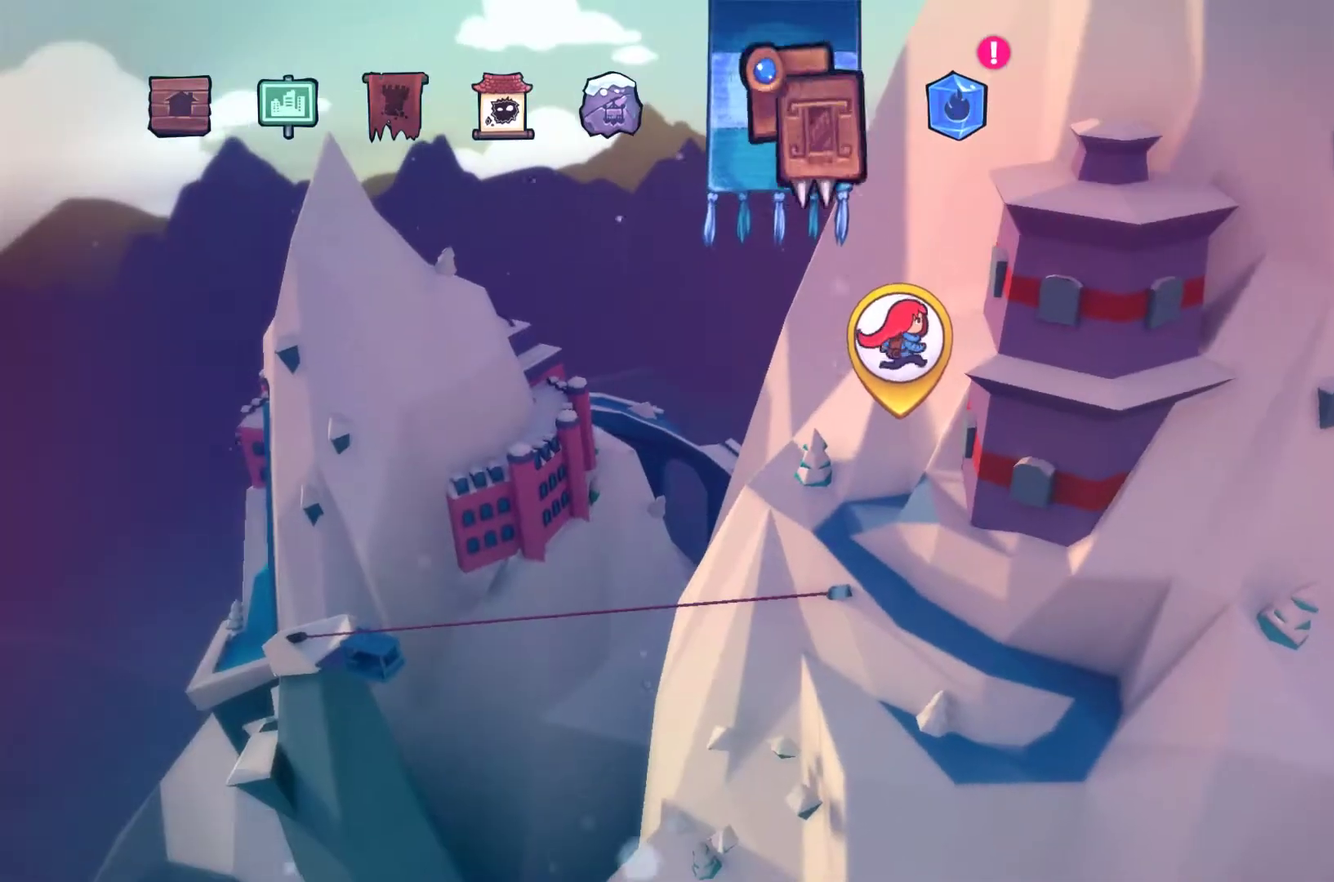
{"buttons": [], "left_stick": "center", "events": []}
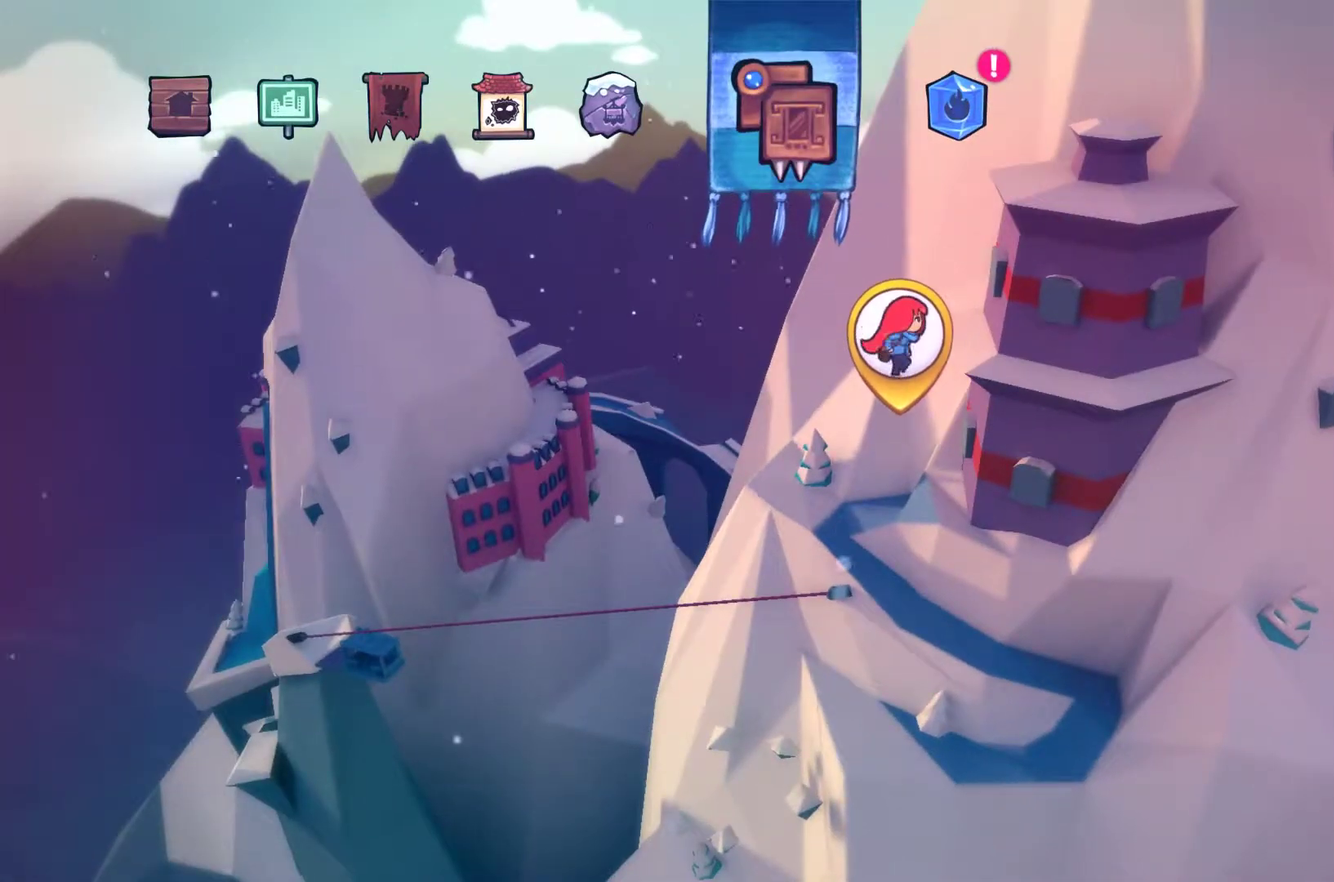
{"buttons": ["A"], "left_stick": "center", "events": [[267, "A", "down"], [333, "A", "up"], [433, "A", "down"]]}
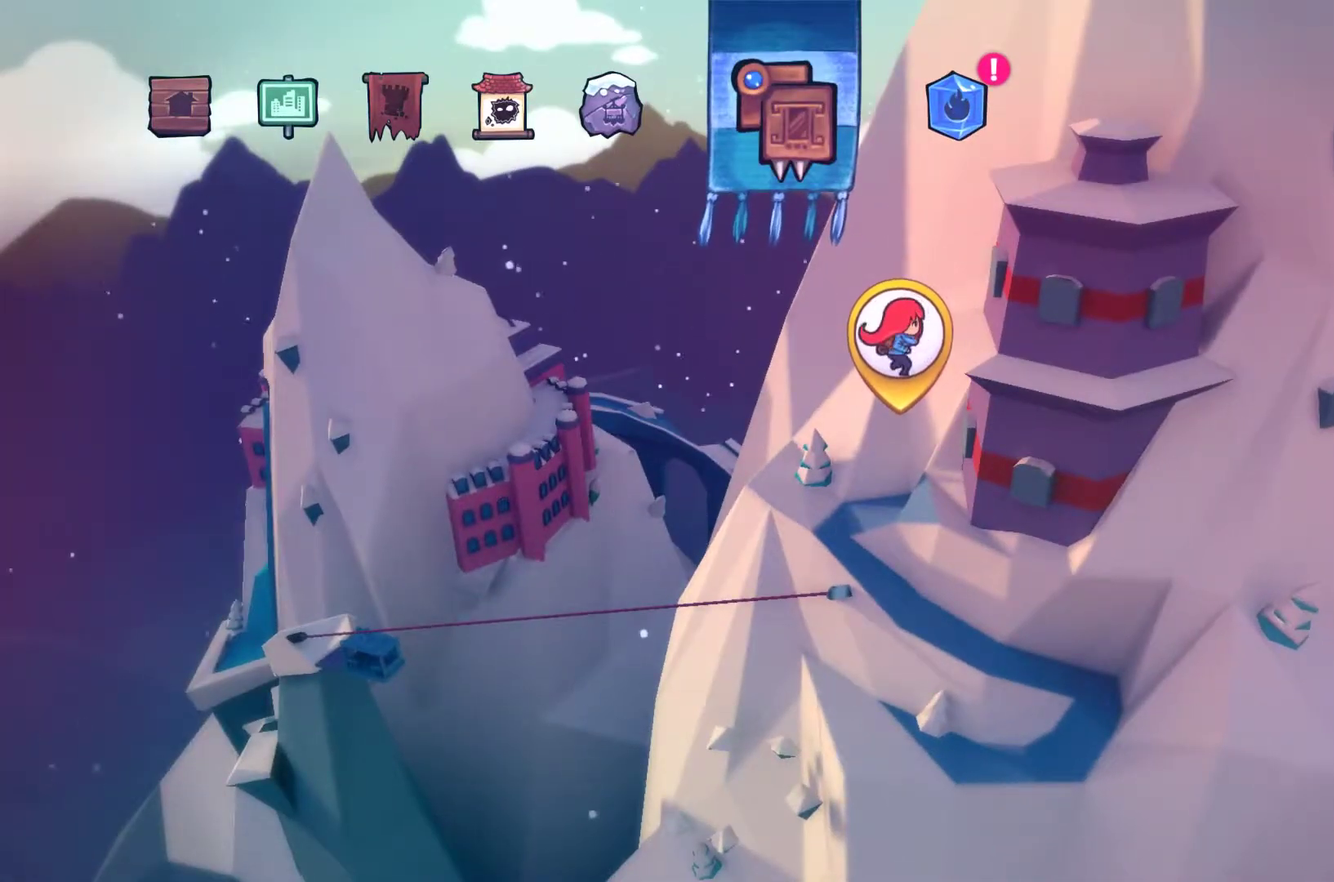
{"buttons": ["A"], "left_stick": "center", "events": [[200, "A", "up"], [267, "A", "down"], [367, "A", "up"], [467, "A", "down"]]}
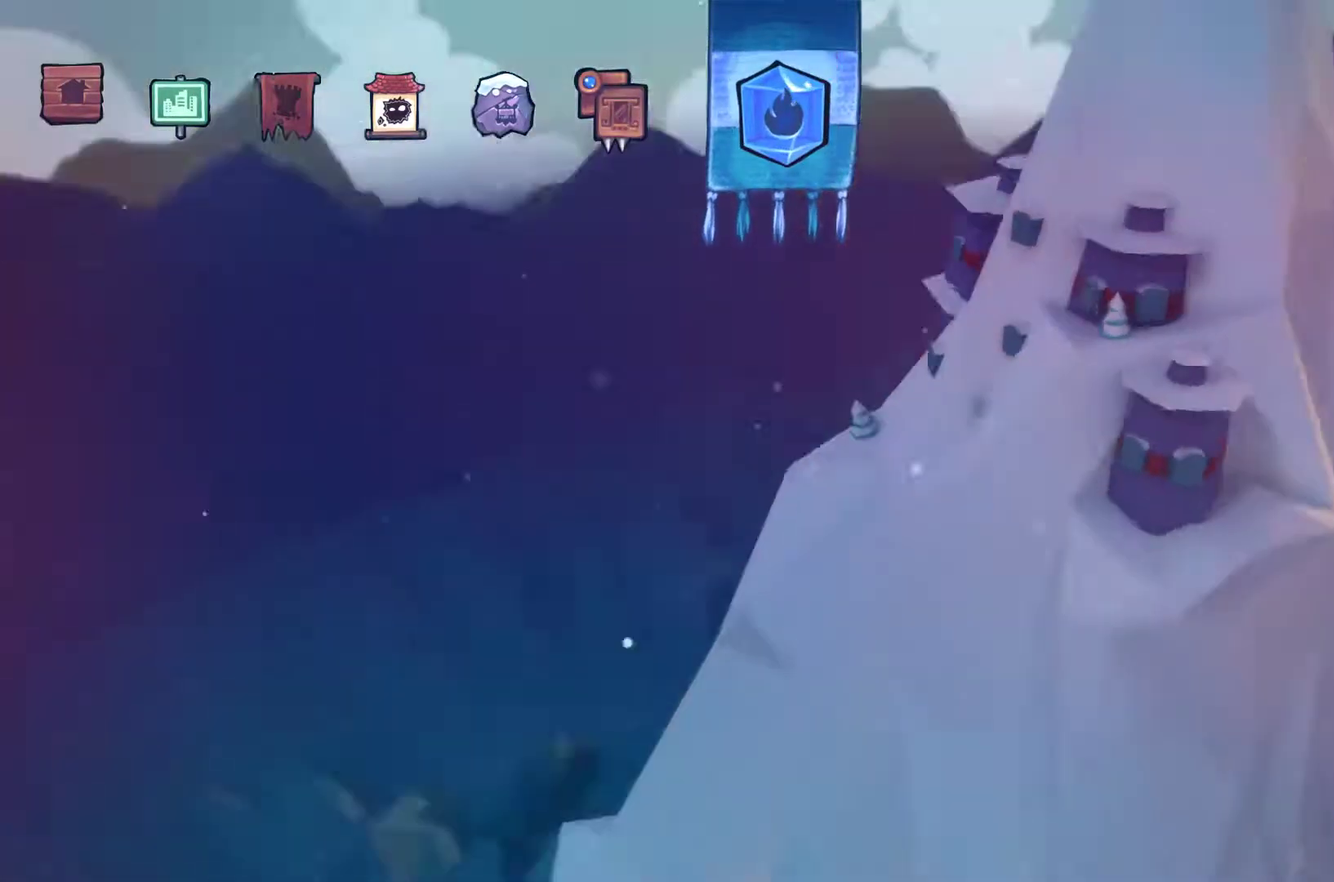
{"buttons": ["A"], "left_stick": "center", "events": [[33, "A", "up"], [100, "A", "down"], [200, "A", "up"], [300, "A", "down"], [367, "A", "up"], [467, "A", "down"]]}
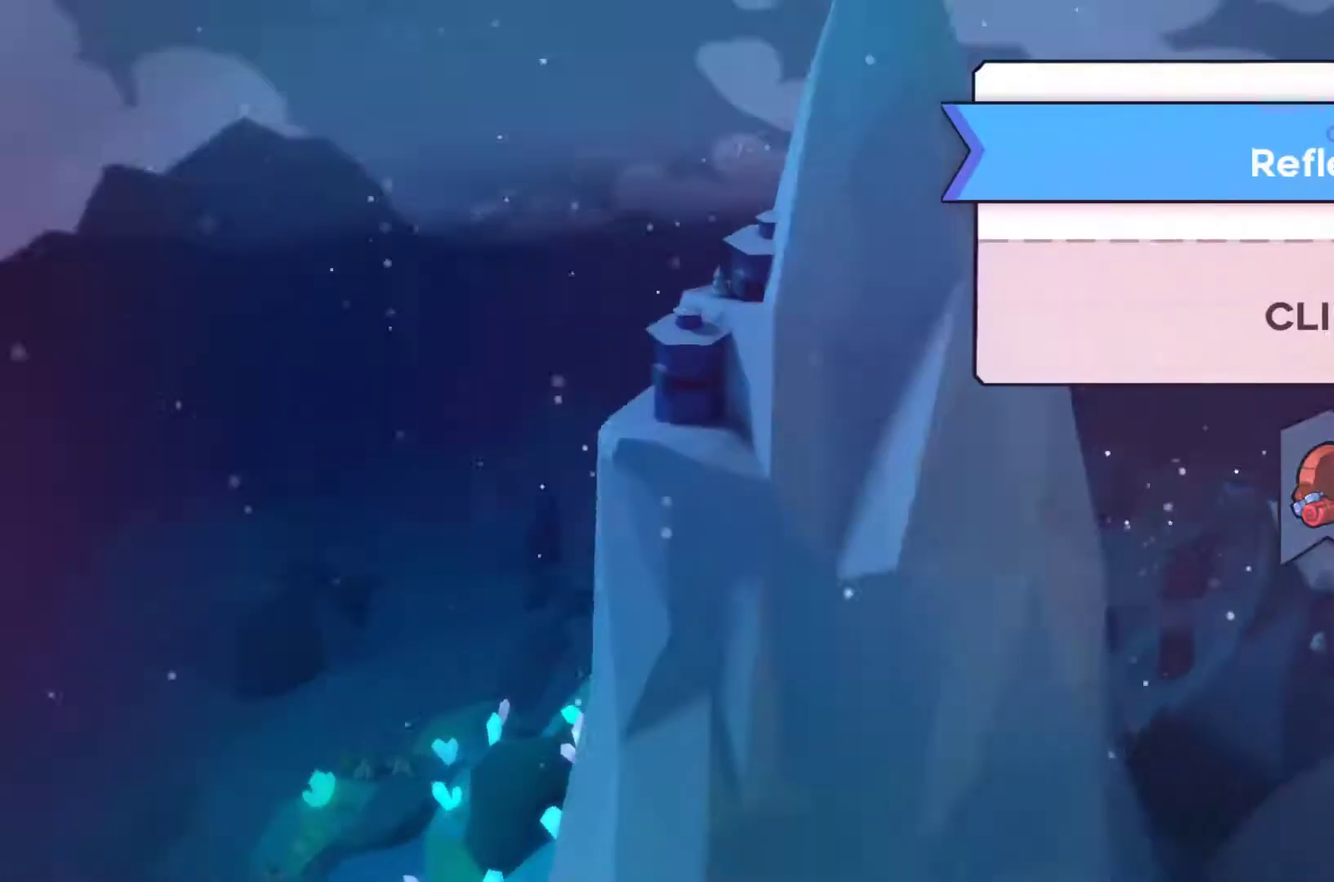
{"buttons": ["A"], "left_stick": "center", "events": [[67, "A", "up"], [467, "A", "down"]]}
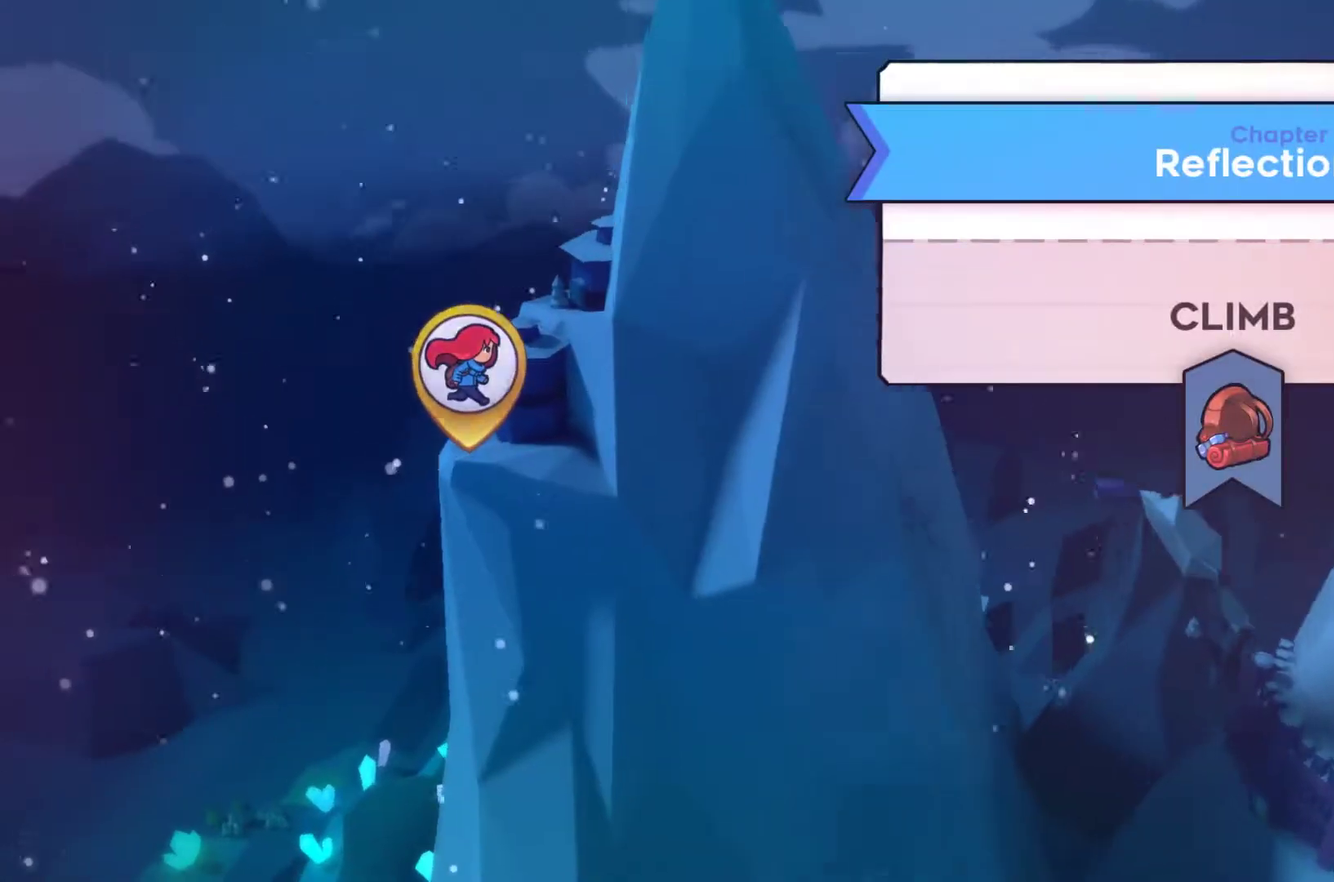
{"buttons": [], "left_stick": "center", "events": [[67, "A", "up"]]}